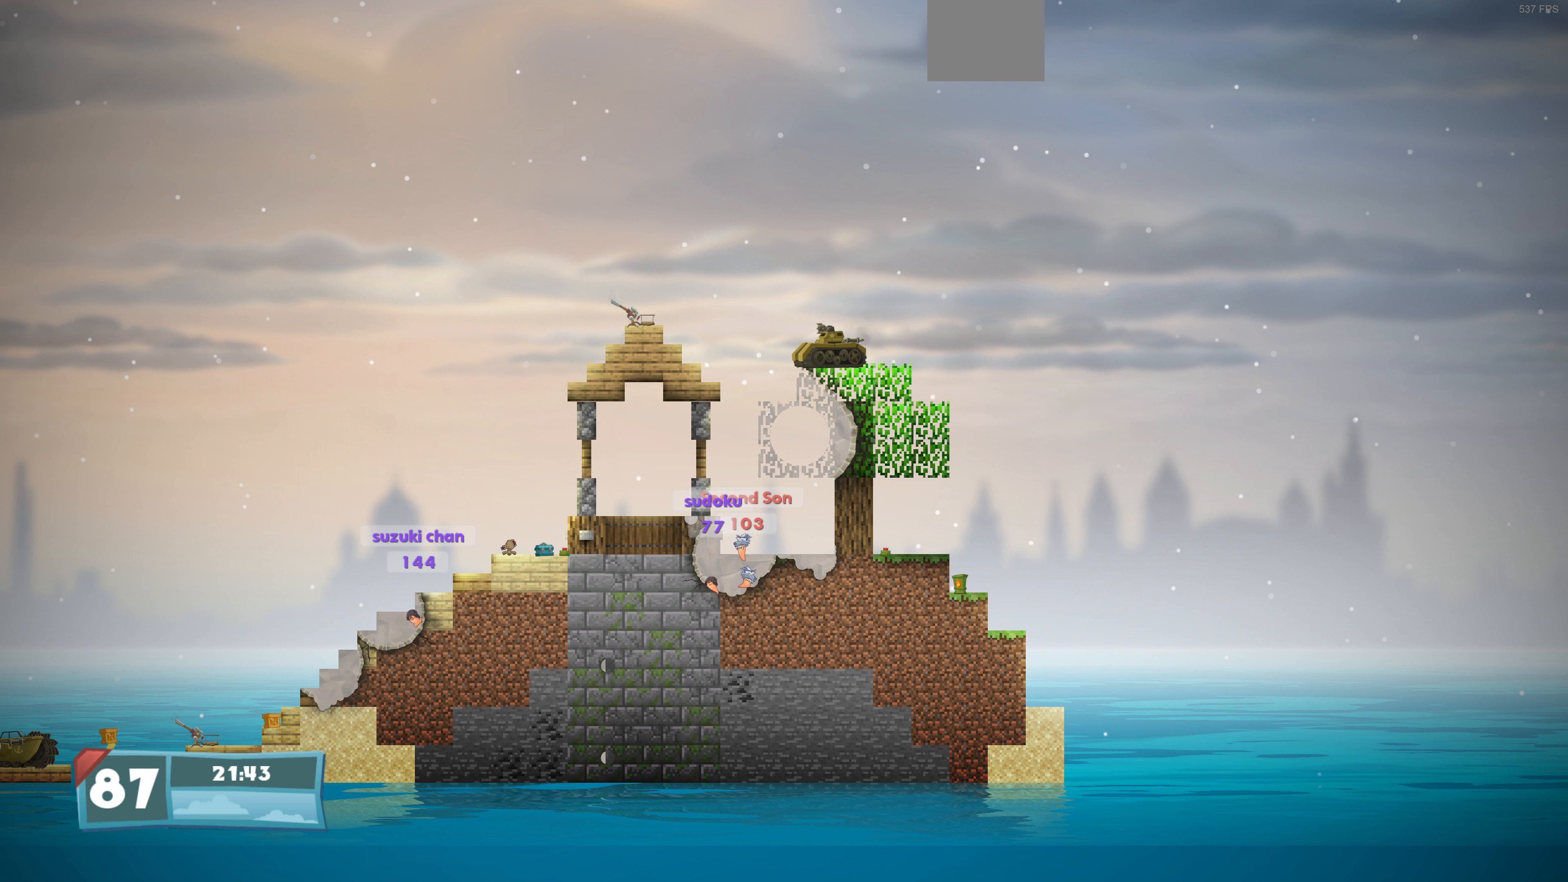
Gameplay with a controller (PlayStation layout); each line is a JSON object with the inputs held at the frame after it. "events" lists button and stick changes between this image and that frame as [ms after this image, input, new state], when the widget could be followed in between.
{"buttons": ["SQUARE"], "left_stick": "center", "right_stick": "center", "events": [[467, "SQUARE", "down"]]}
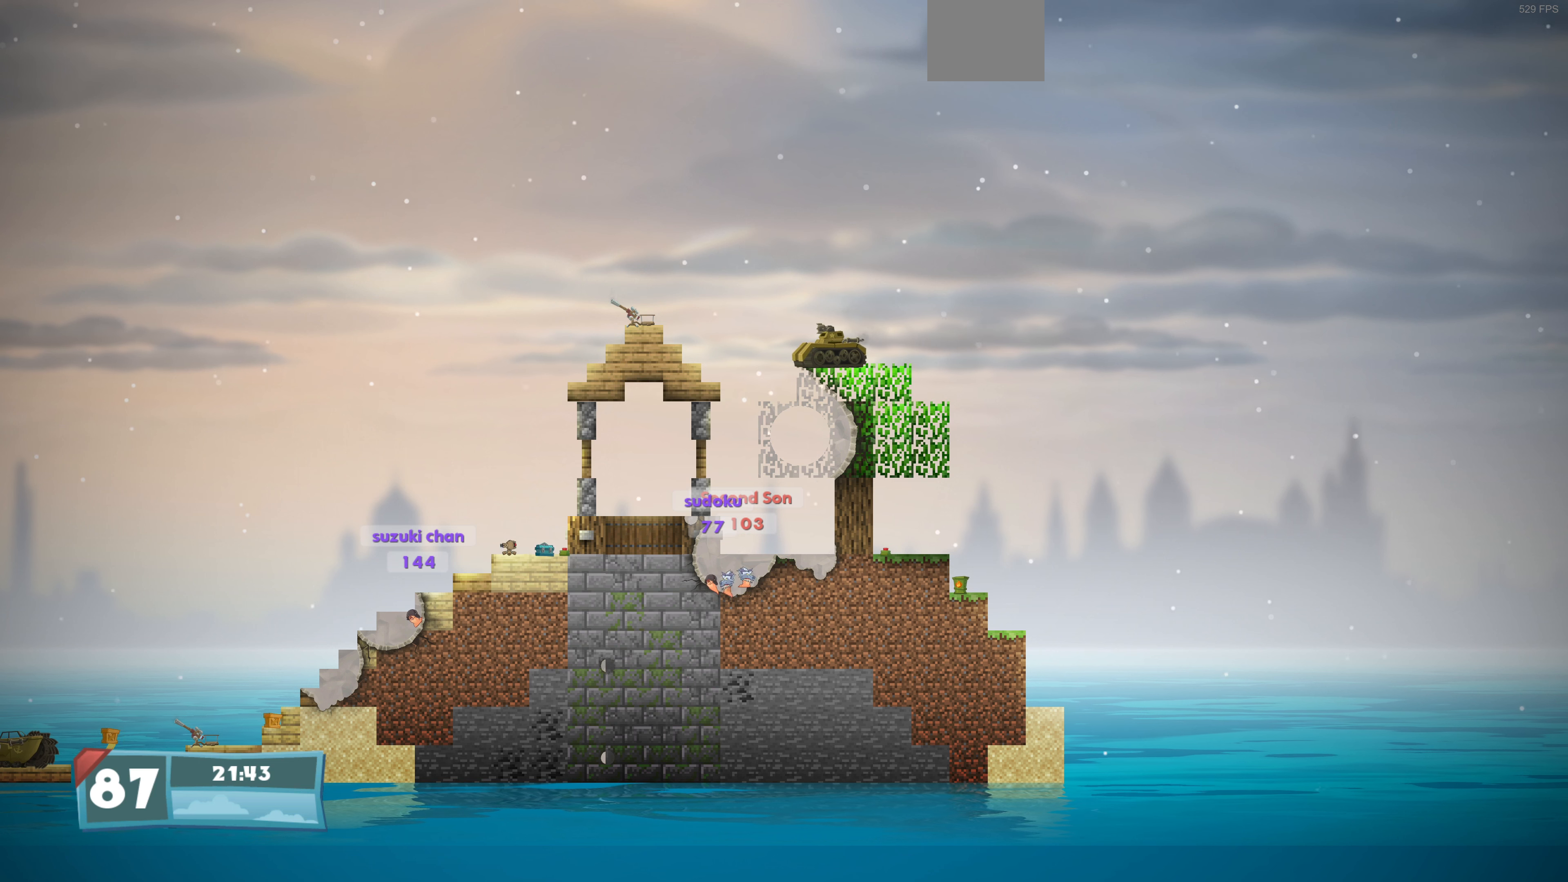
{"buttons": ["DPAD_LEFT"], "left_stick": "center", "right_stick": "center", "events": [[67, "SQUARE", "up"], [133, "SQUARE", "down"], [267, "DPAD_LEFT", "down"], [267, "SQUARE", "up"]]}
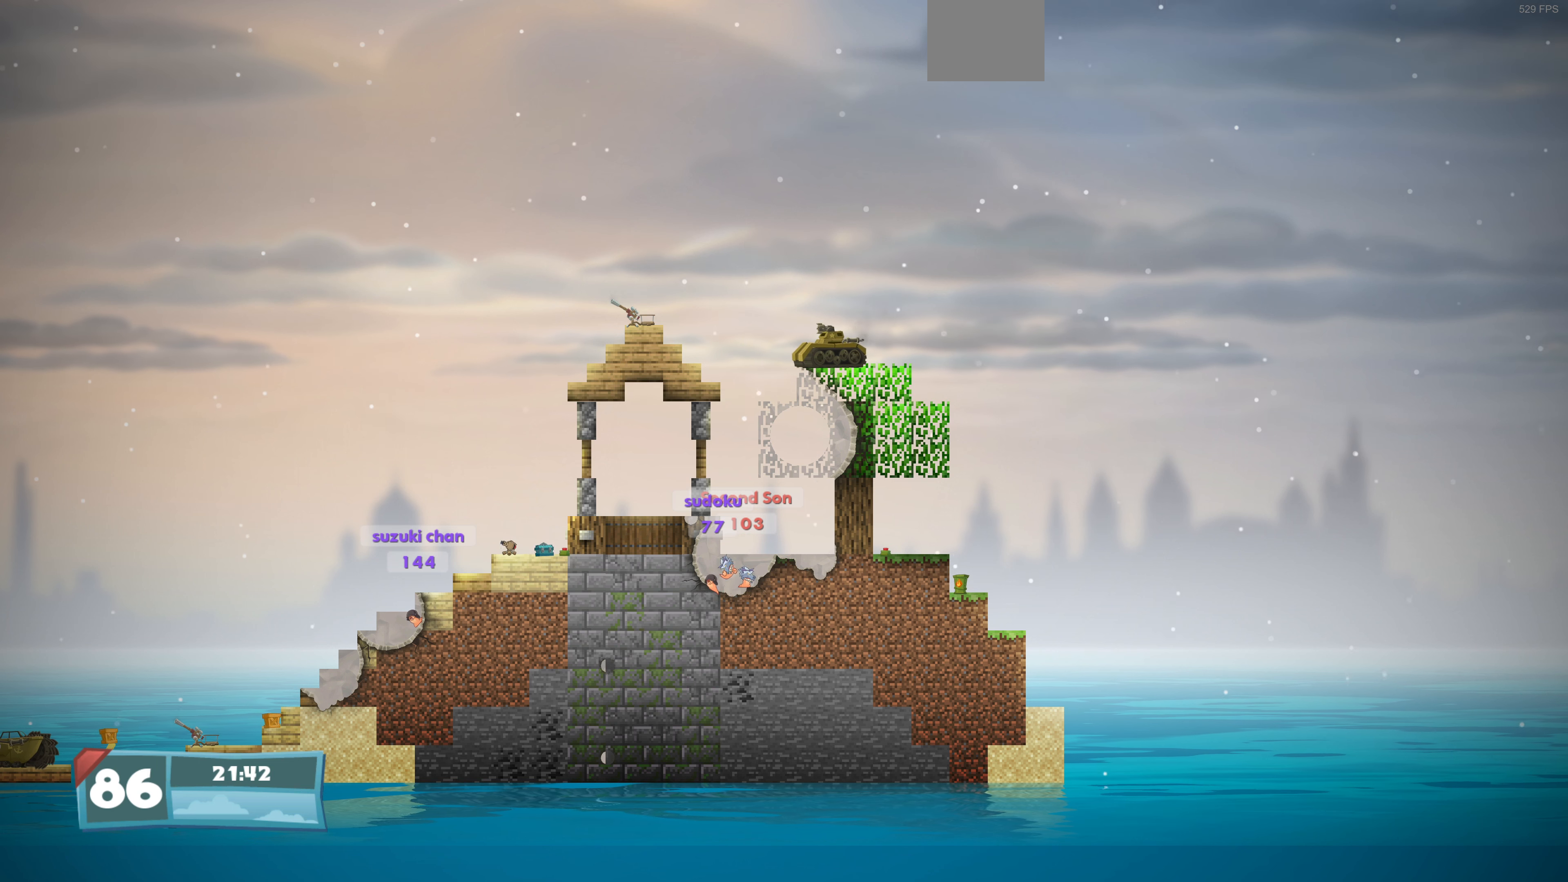
{"buttons": ["DPAD_LEFT"], "left_stick": "center", "right_stick": "center", "events": []}
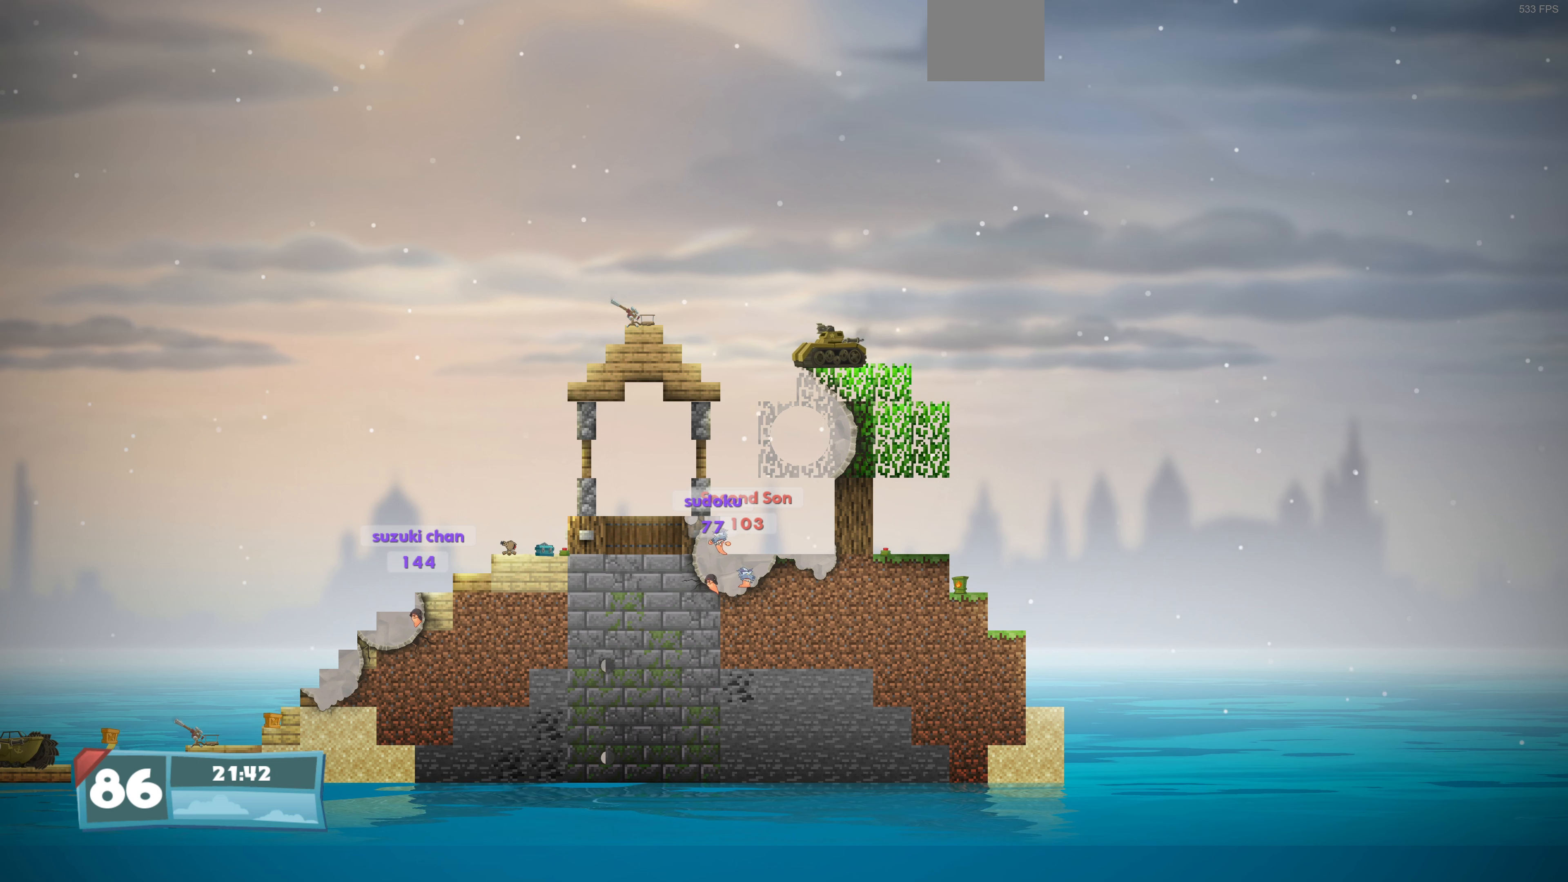
{"buttons": ["DPAD_LEFT"], "left_stick": "center", "right_stick": "center", "events": []}
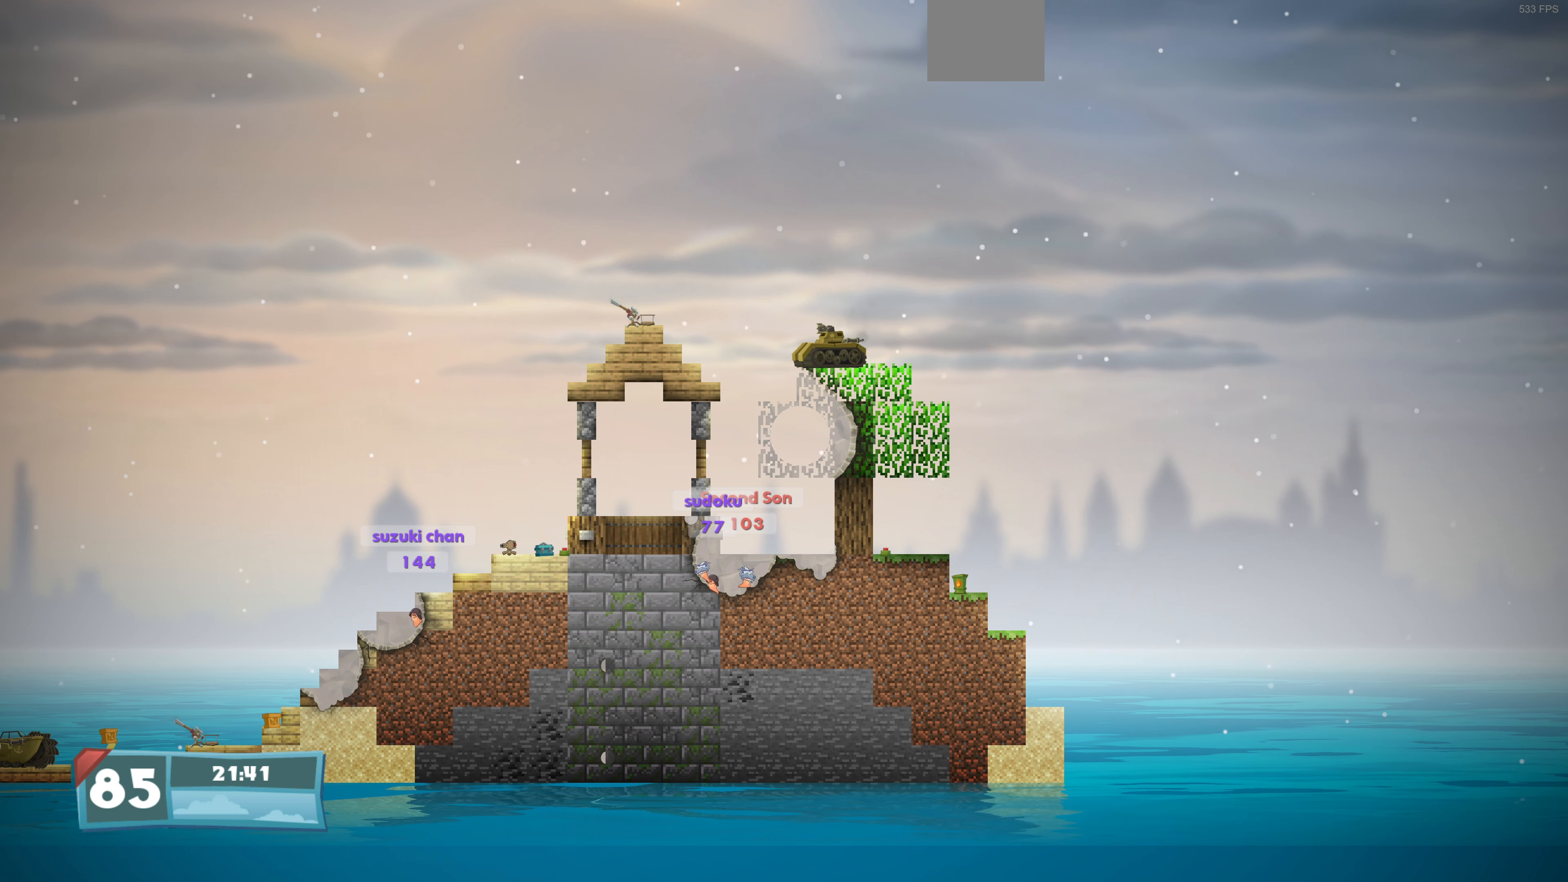
{"buttons": [], "left_stick": "center", "right_stick": "center", "events": [[500, "DPAD_LEFT", "up"]]}
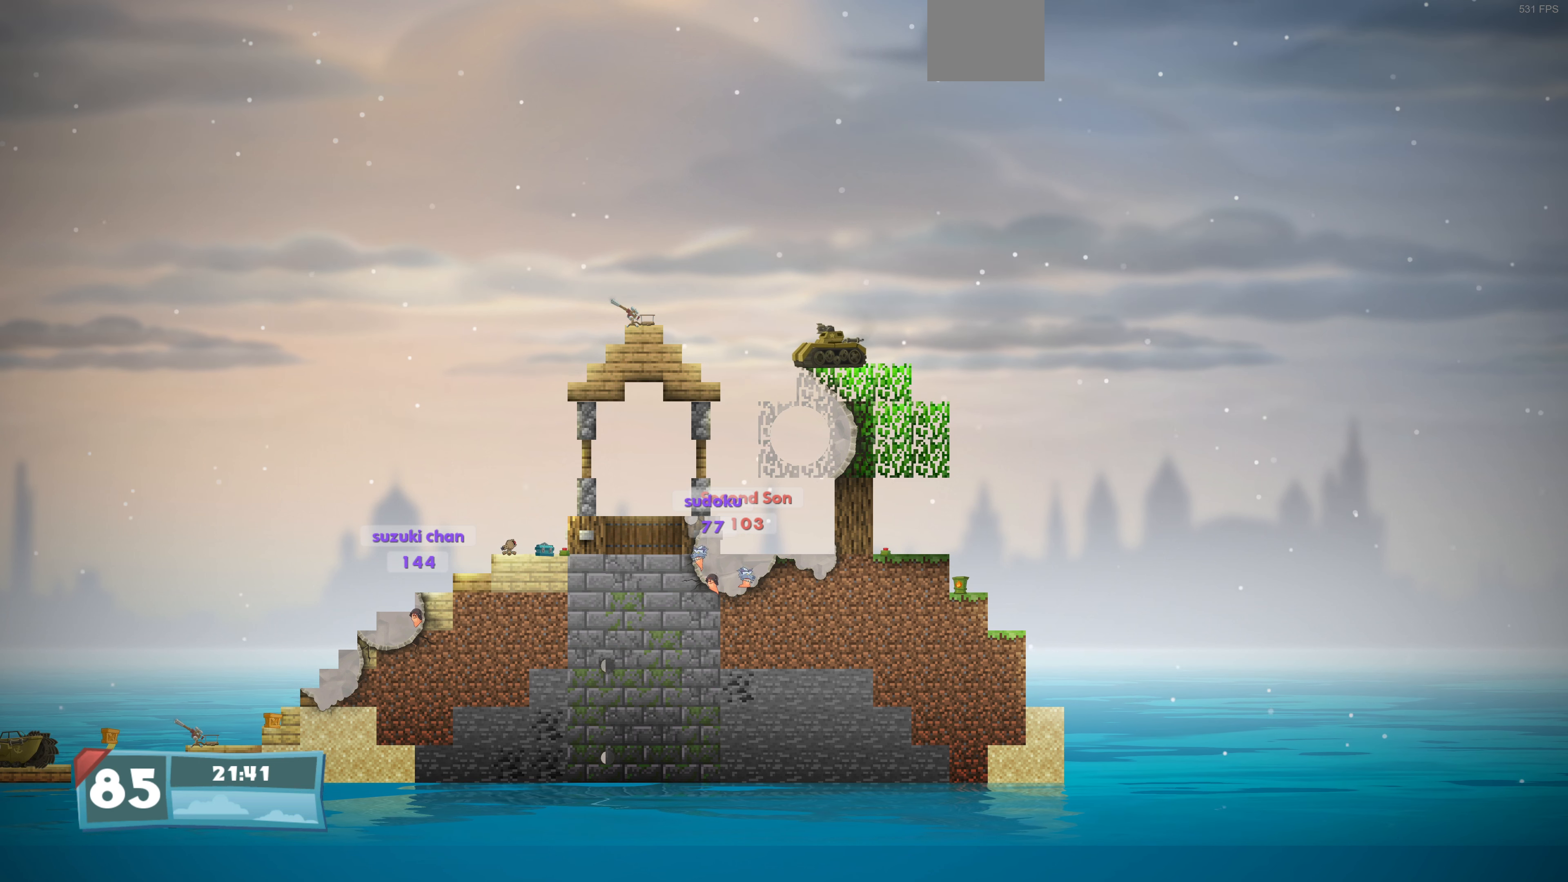
{"buttons": ["DPAD_RIGHT"], "left_stick": "center", "right_stick": "center", "events": [[433, "DPAD_RIGHT", "down"]]}
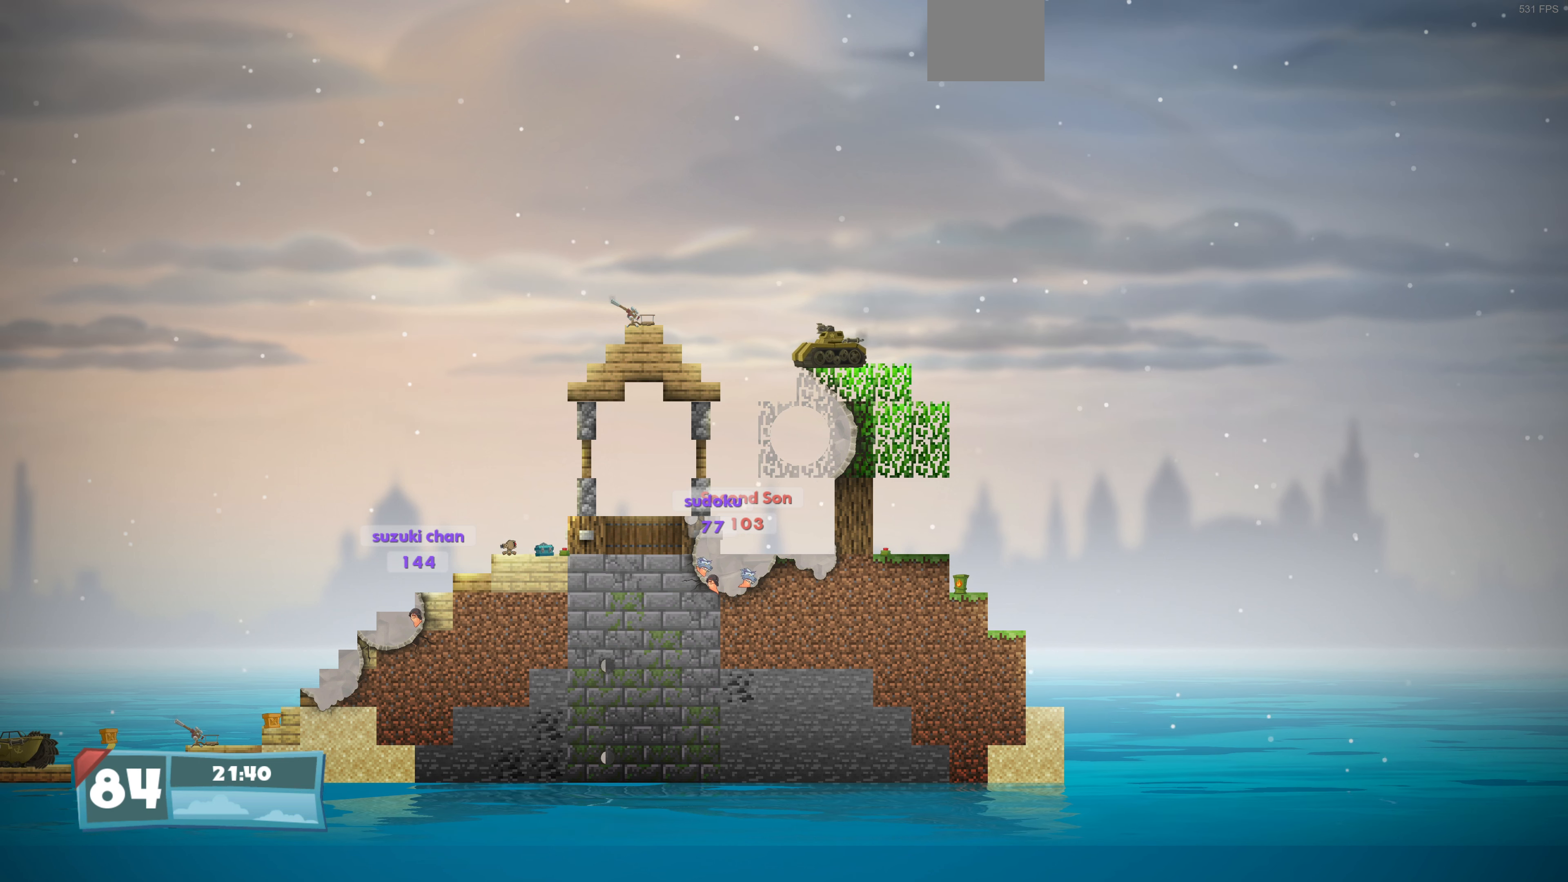
{"buttons": ["DPAD_RIGHT"], "left_stick": "center", "right_stick": "center", "events": []}
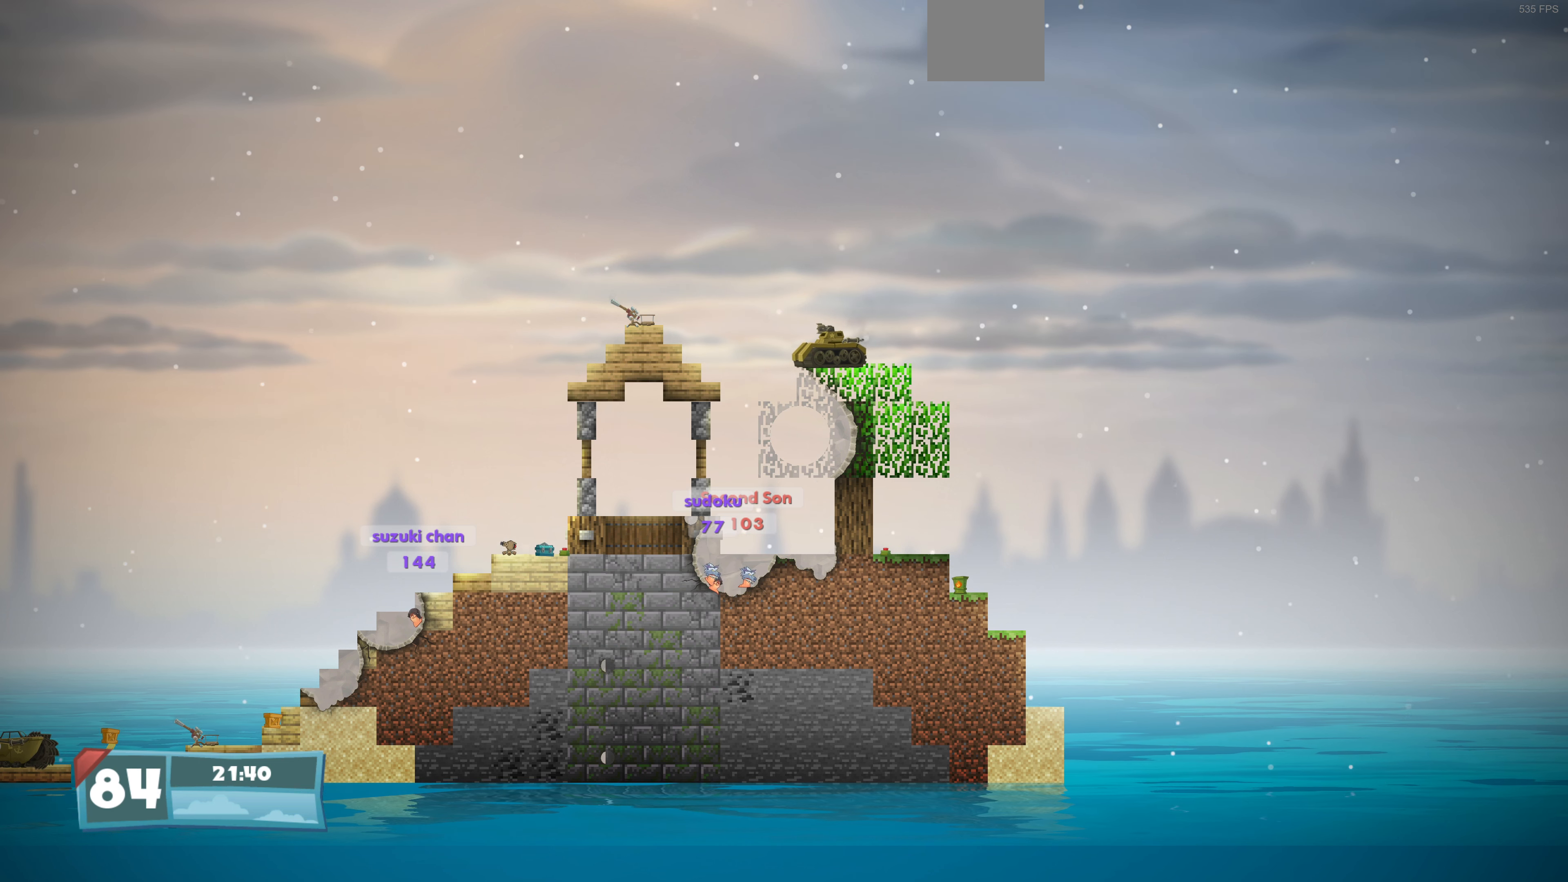
{"buttons": ["DPAD_RIGHT"], "left_stick": "center", "right_stick": "center", "events": [[233, "SQUARE", "down"], [367, "SQUARE", "up"]]}
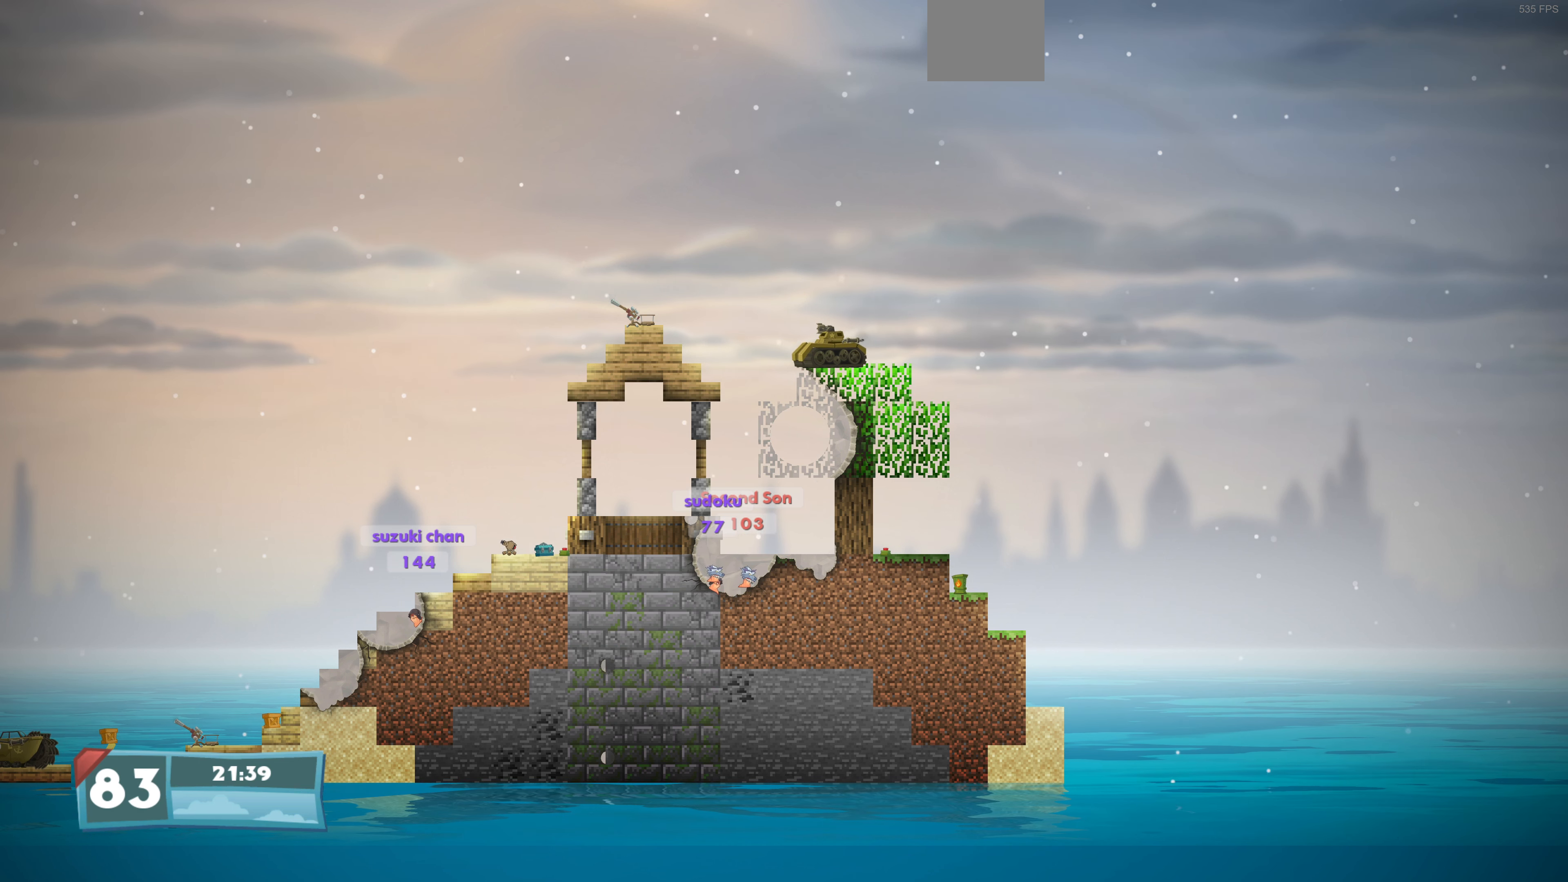
{"buttons": ["DPAD_RIGHT"], "left_stick": "center", "right_stick": "center", "events": []}
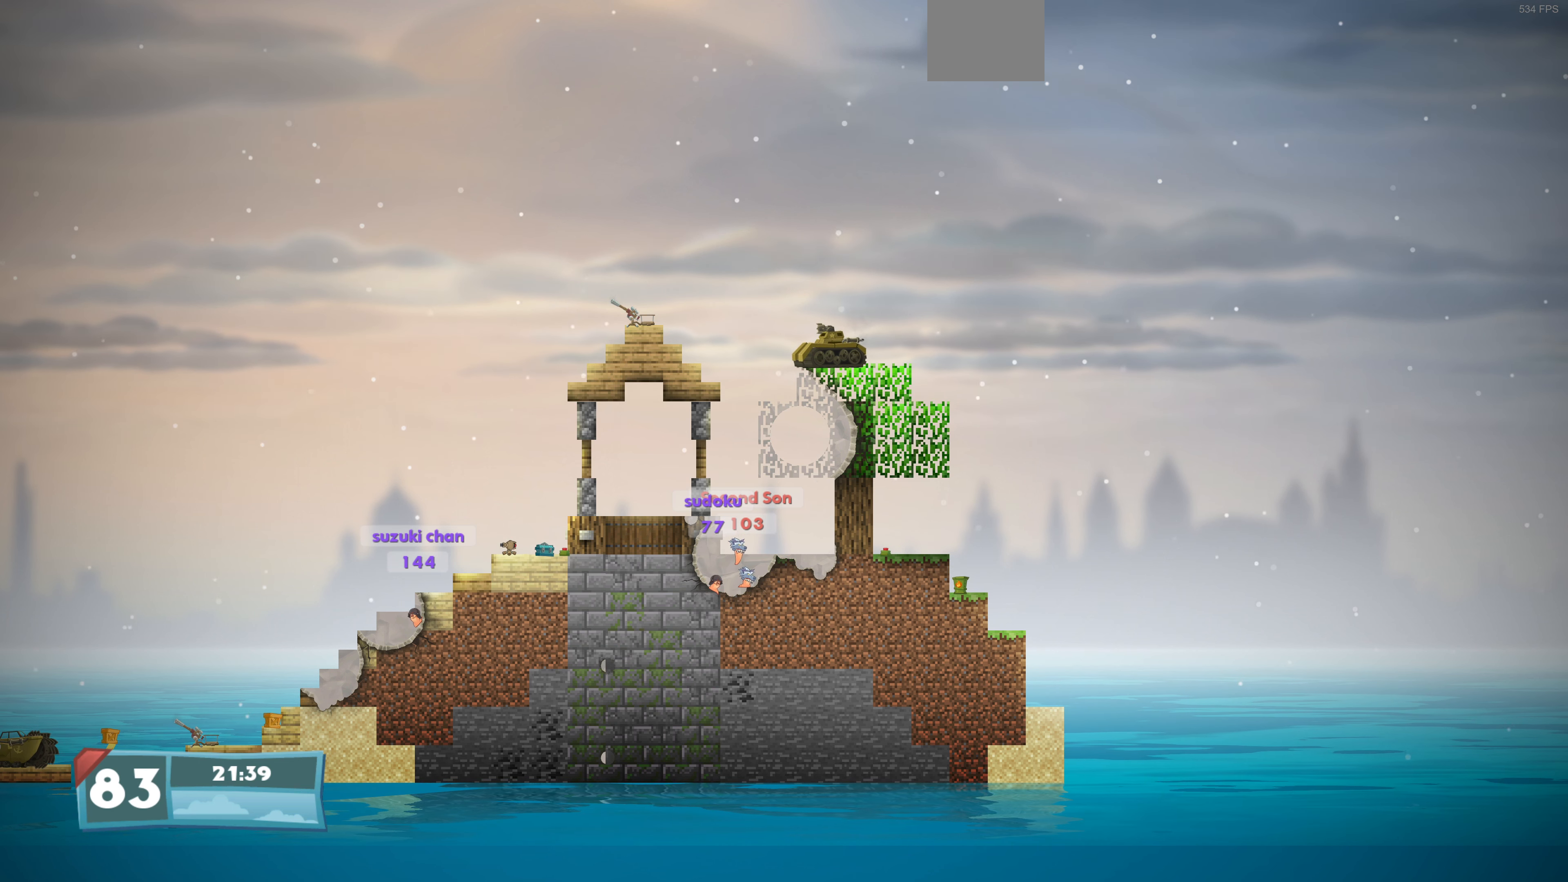
{"buttons": ["DPAD_RIGHT"], "left_stick": "center", "right_stick": "center", "events": []}
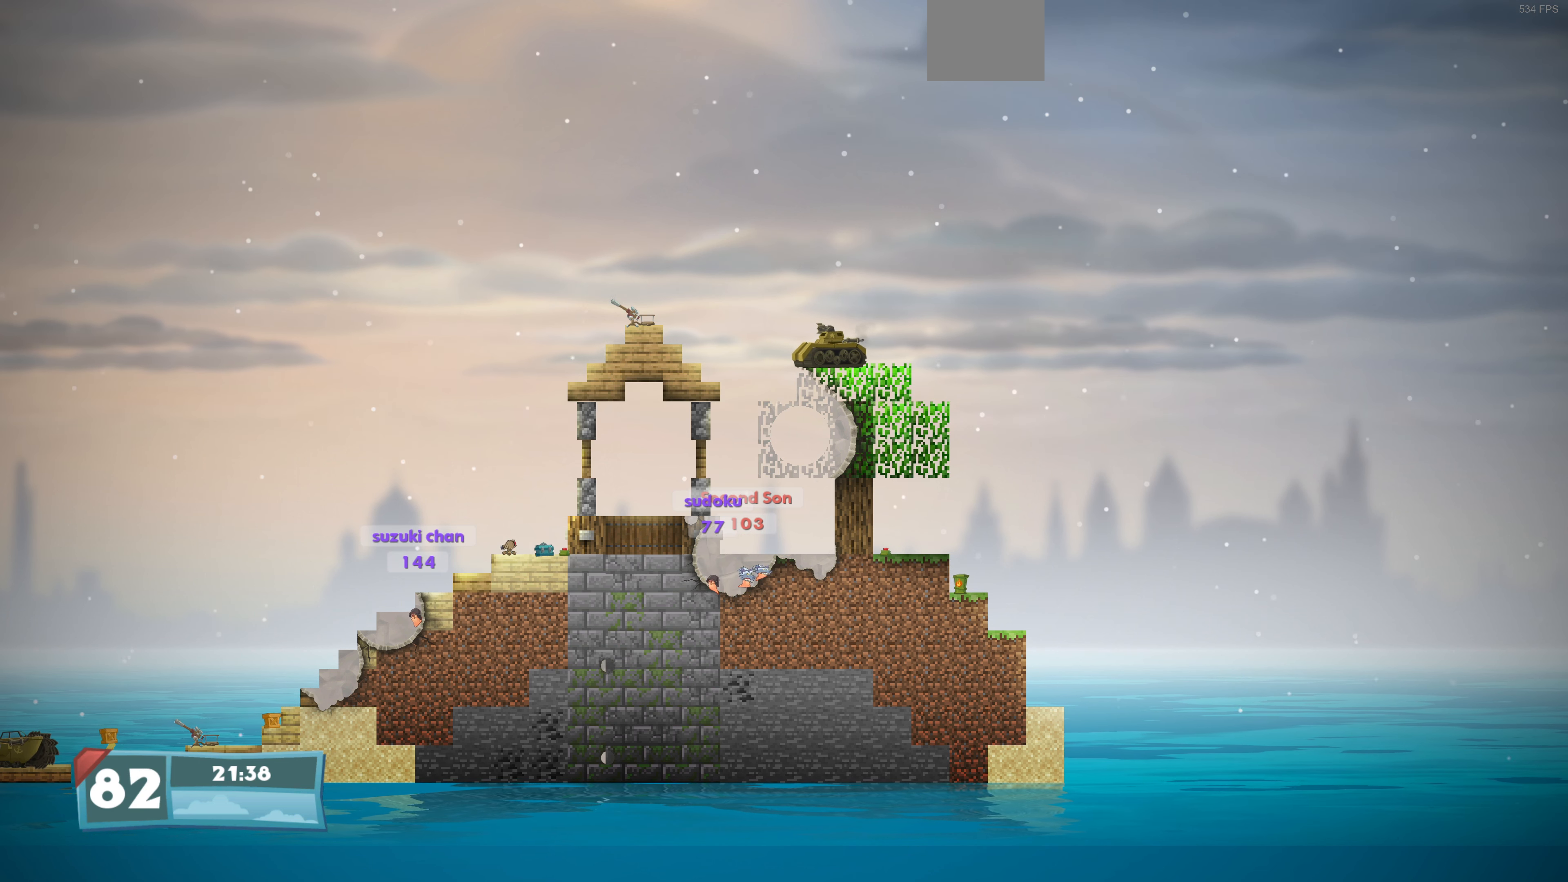
{"buttons": ["DPAD_RIGHT"], "left_stick": "center", "right_stick": "center", "events": []}
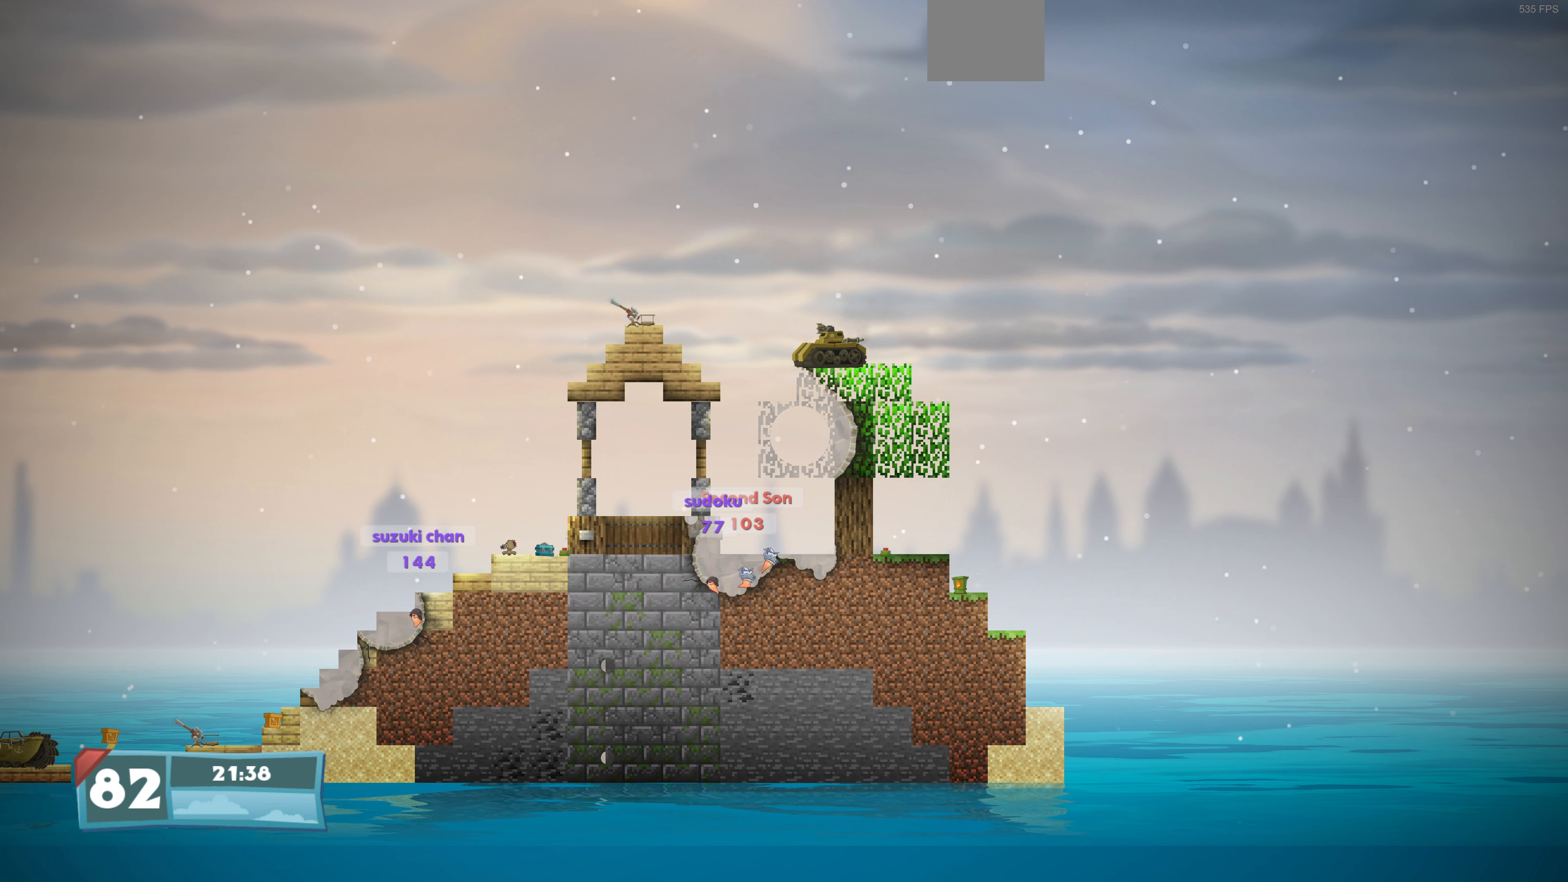
{"buttons": ["SQUARE", "DPAD_RIGHT"], "left_stick": "center", "right_stick": "center", "events": [[400, "SQUARE", "down"]]}
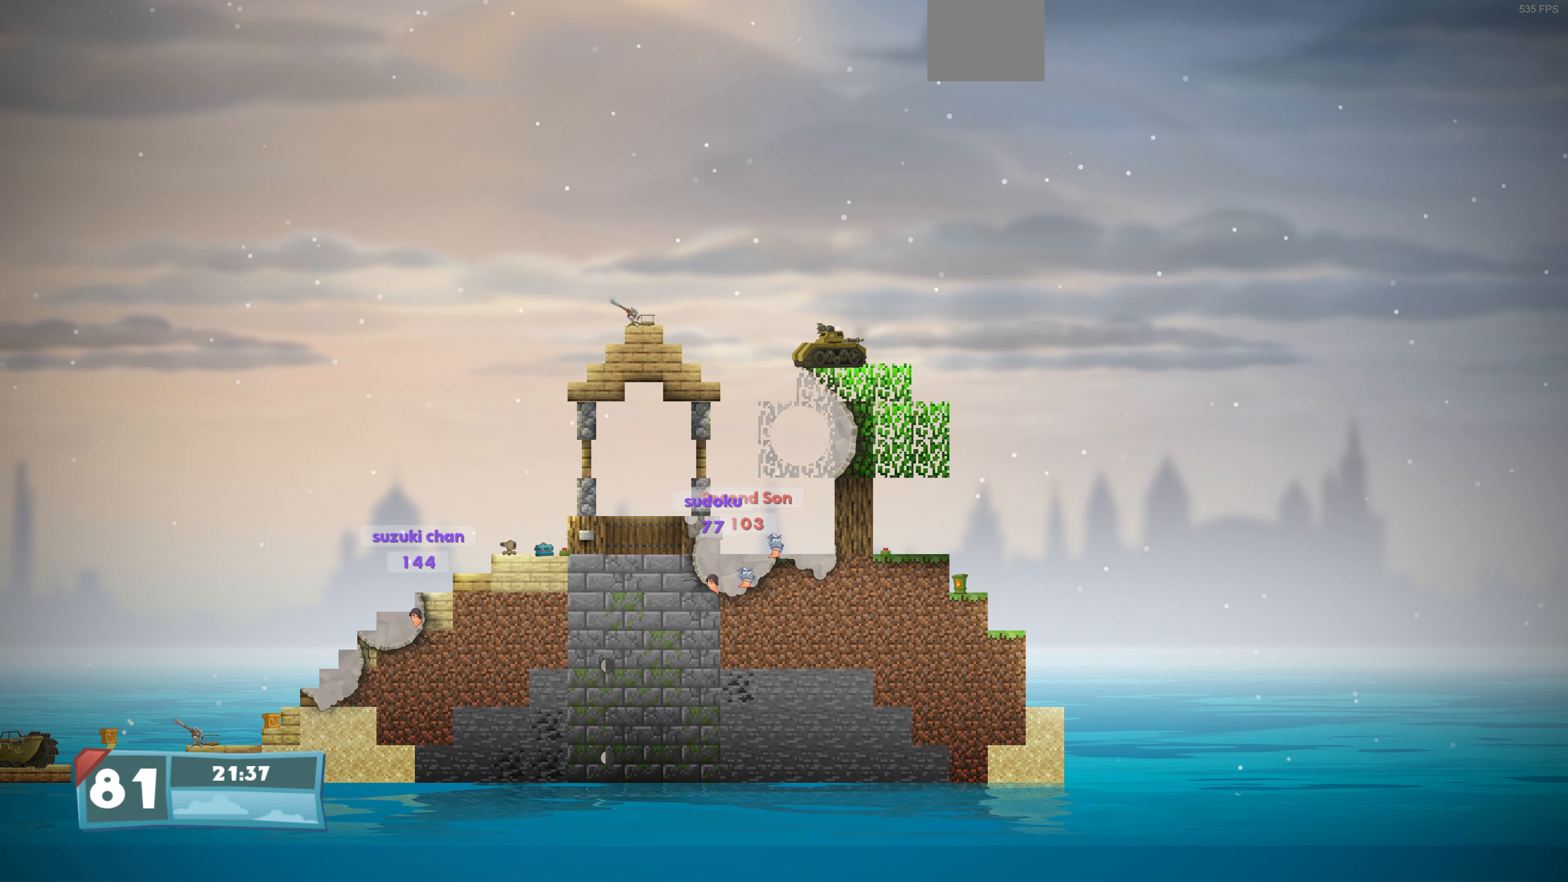
{"buttons": ["DPAD_RIGHT"], "left_stick": "center", "right_stick": "center", "events": [[66, "SQUARE", "up"]]}
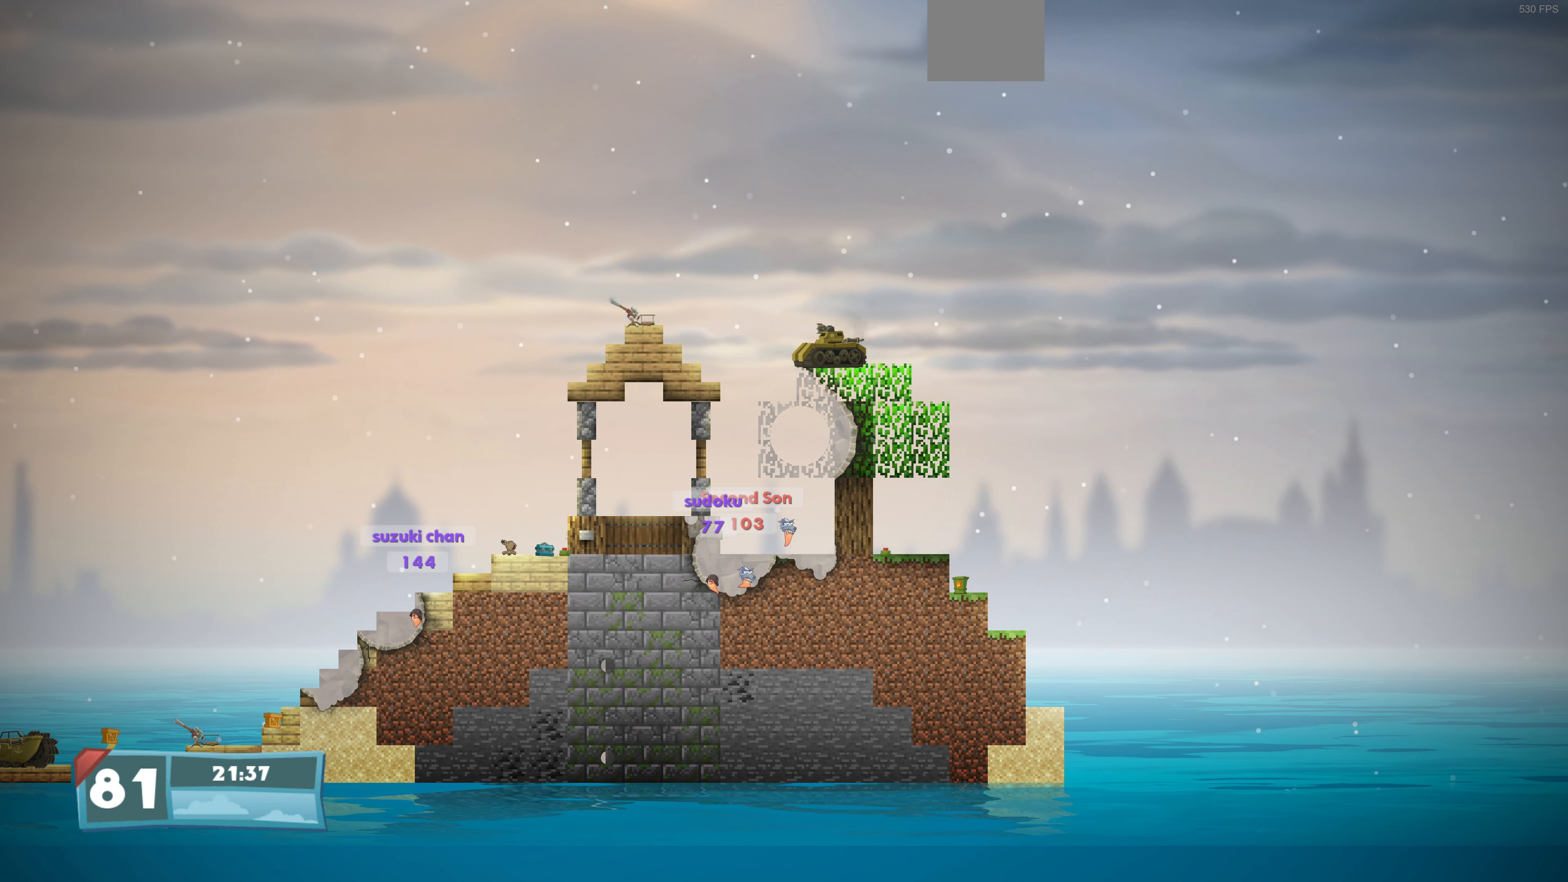
{"buttons": [], "left_stick": "center", "right_stick": "center", "events": [[66, "DPAD_RIGHT", "up"]]}
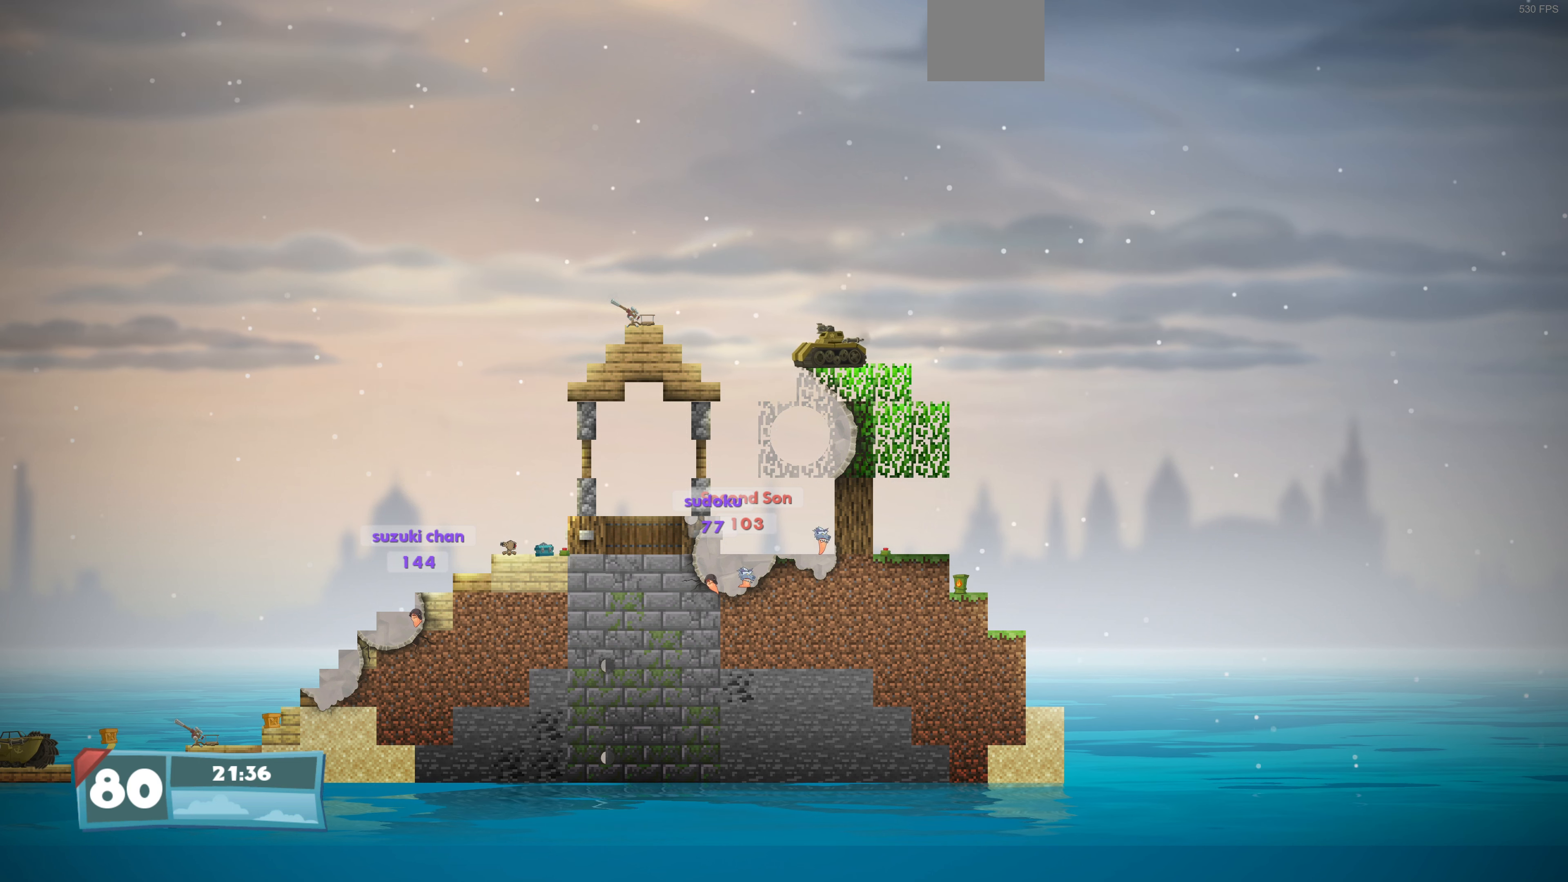
{"buttons": ["DPAD_RIGHT"], "left_stick": "center", "right_stick": "center", "events": [[33, "DPAD_RIGHT", "down"]]}
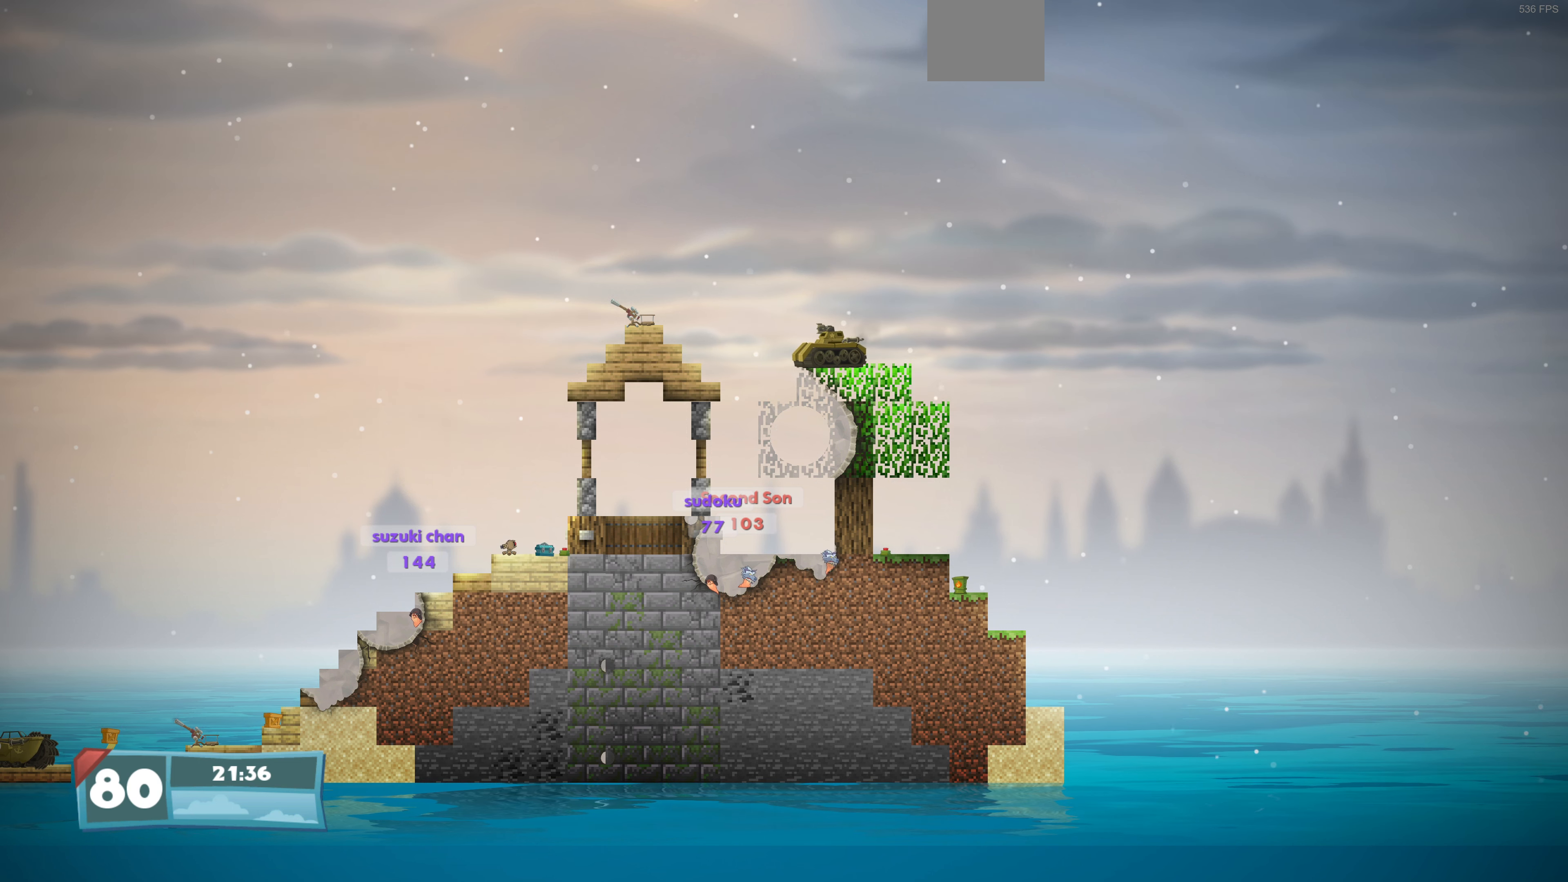
{"buttons": [], "left_stick": "center", "right_stick": "center", "events": [[466, "DPAD_RIGHT", "up"]]}
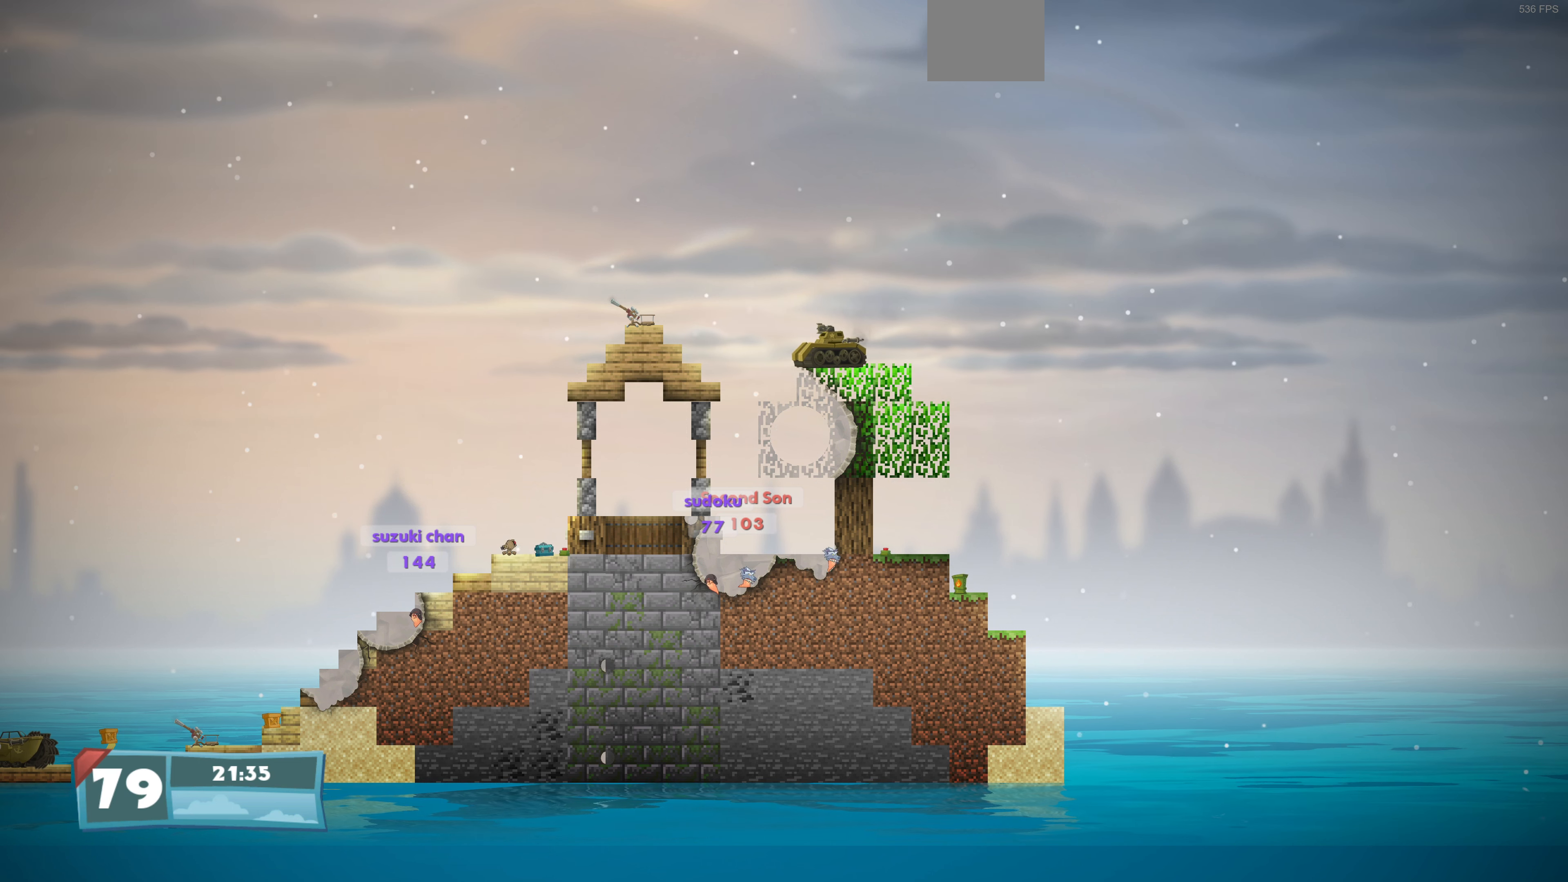
{"buttons": [], "left_stick": "center", "right_stick": "center", "events": [[100, "DPAD_LEFT", "down"], [133, "DPAD_LEFT", "up"]]}
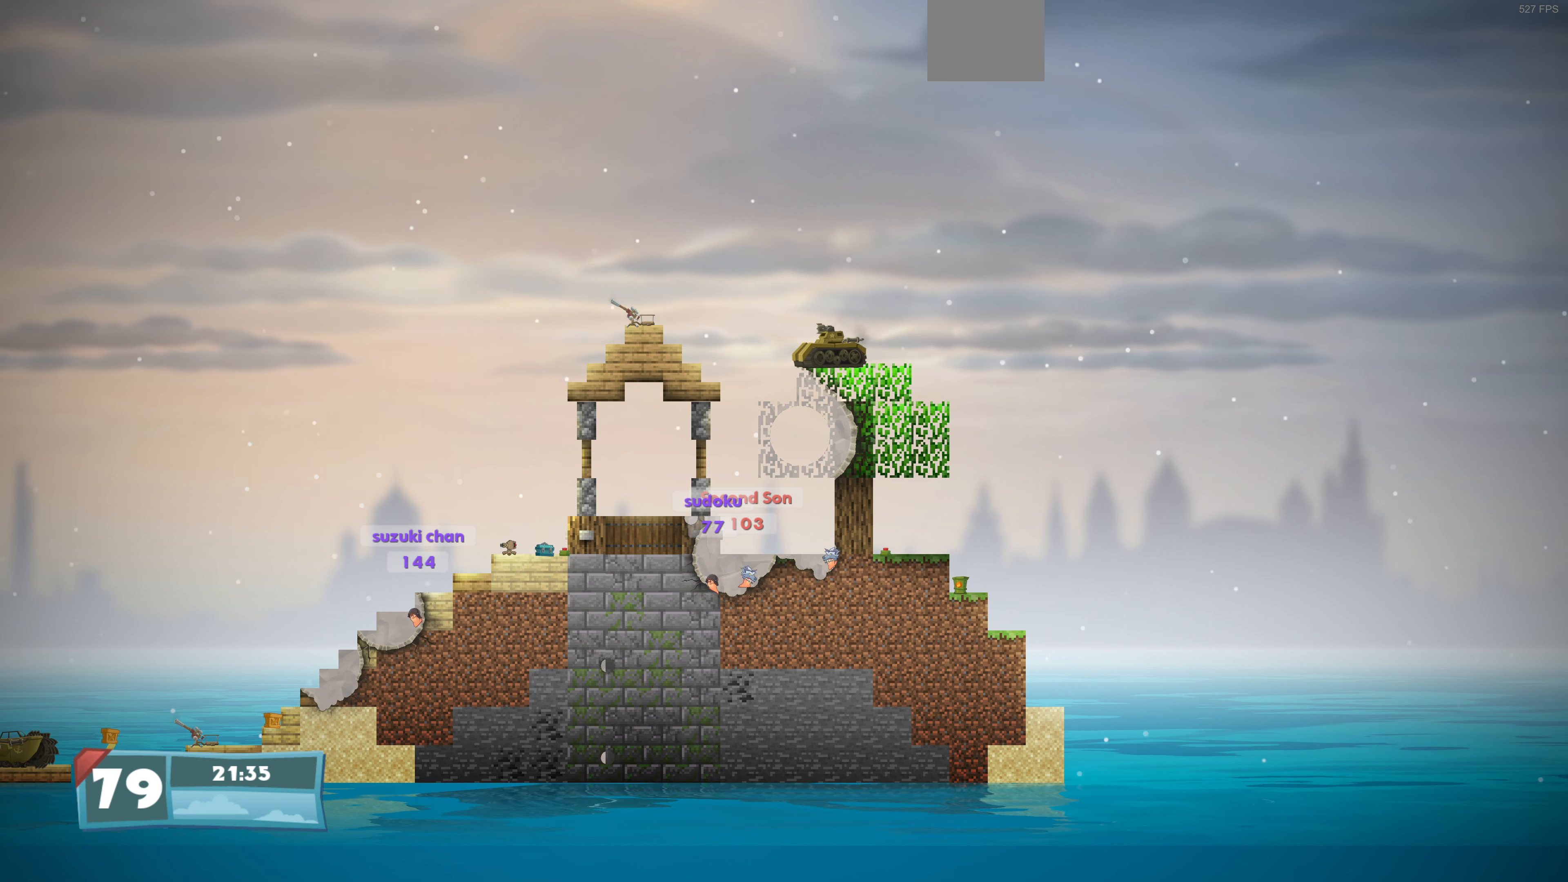
{"buttons": [], "left_stick": "center", "right_stick": "left", "events": [[366, "right_stick", "left"]]}
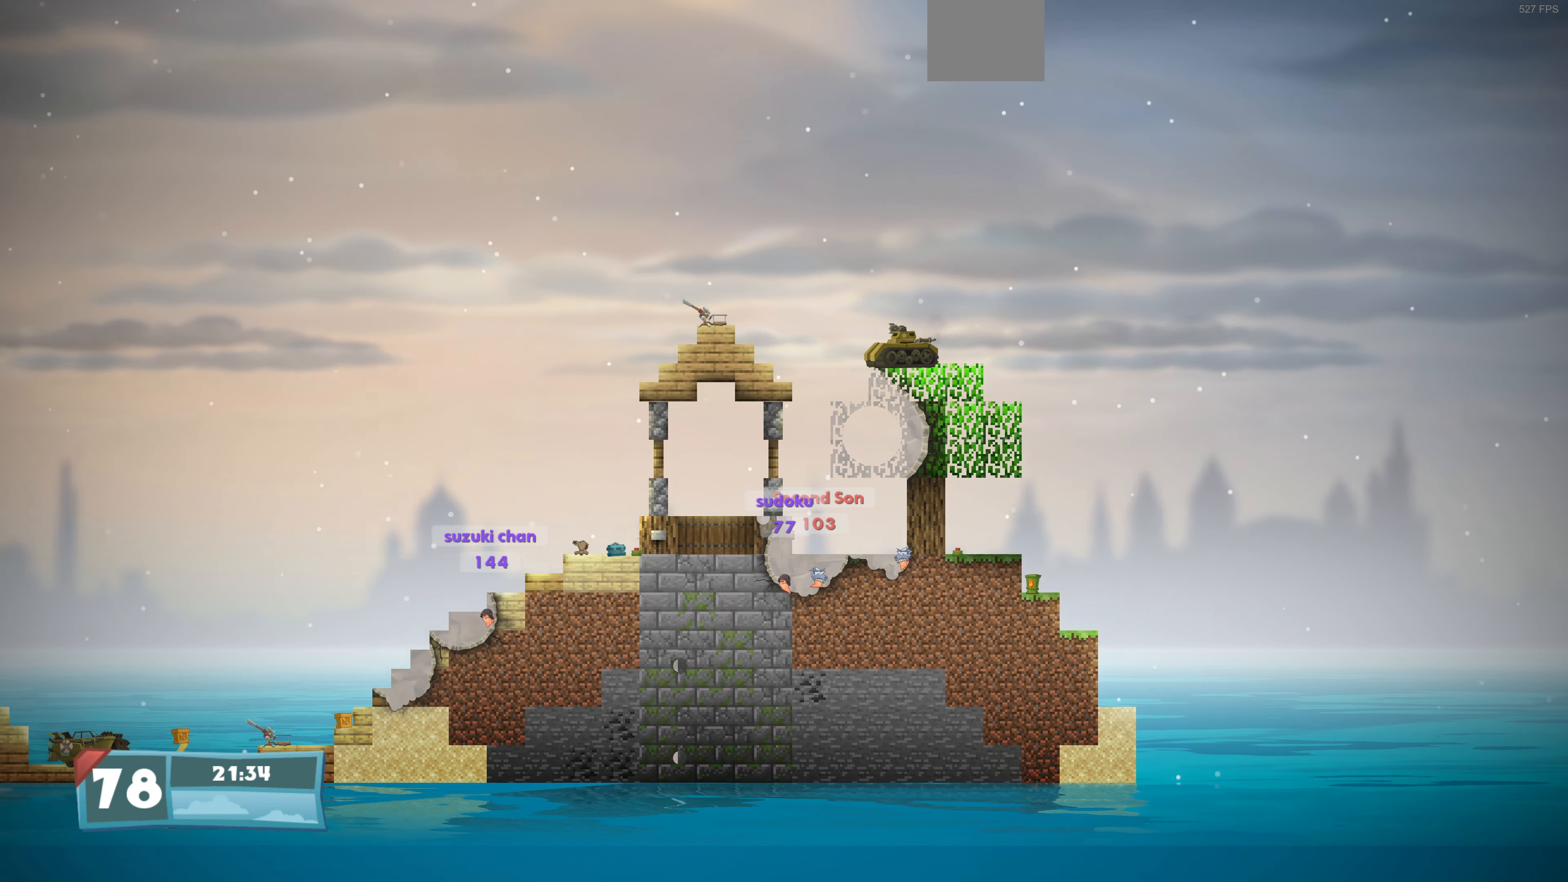
{"buttons": [], "left_stick": "center", "right_stick": "center", "events": [[166, "right_stick", "down-left"], [333, "right_stick", "center"]]}
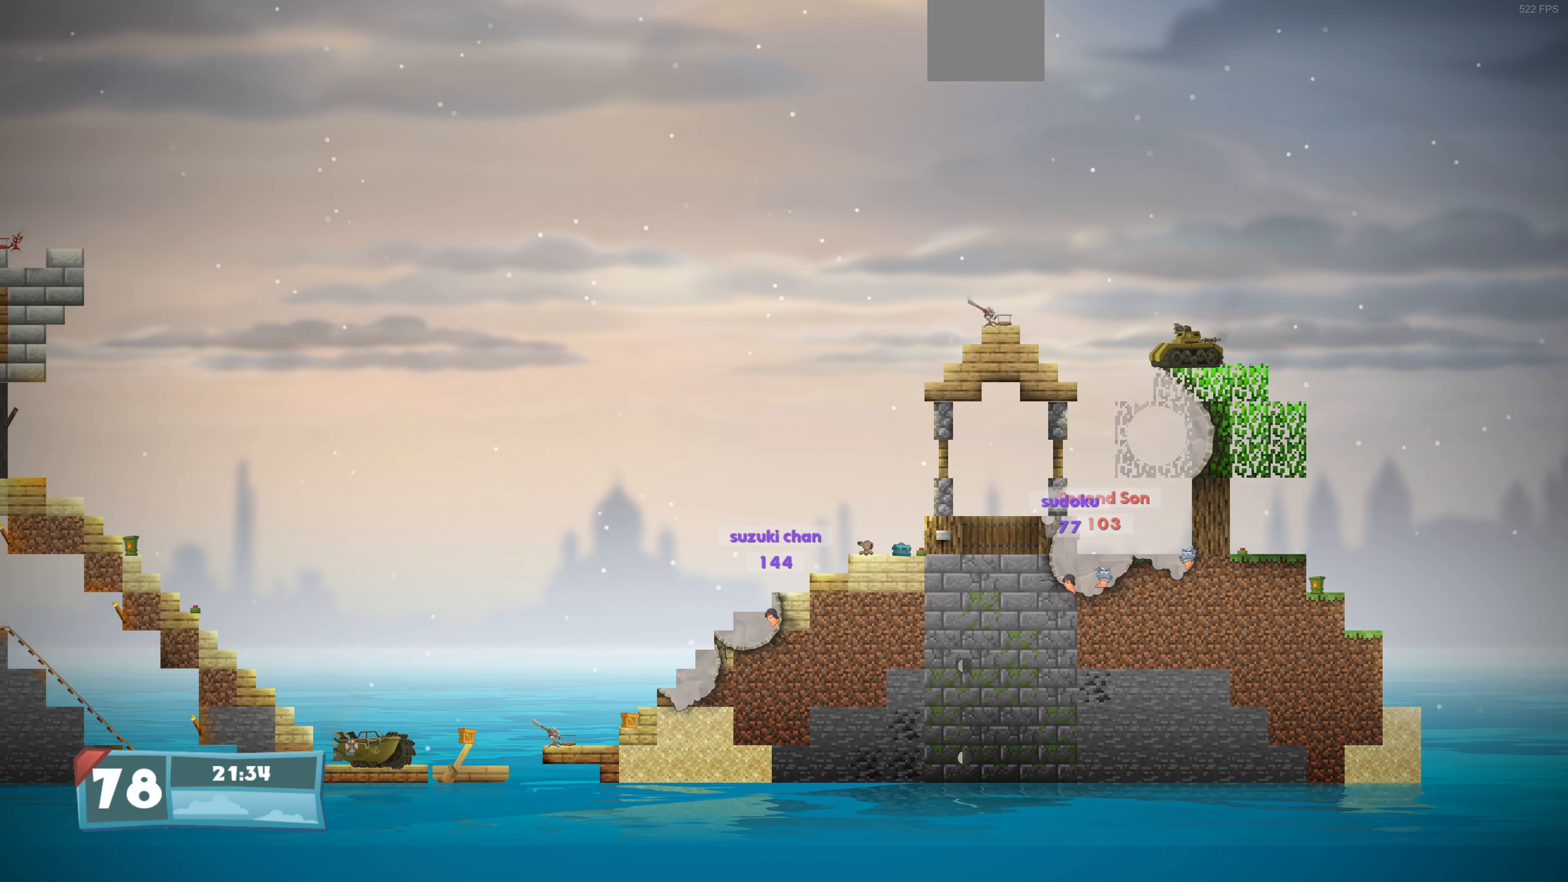
{"buttons": [], "left_stick": "center", "right_stick": "center", "events": []}
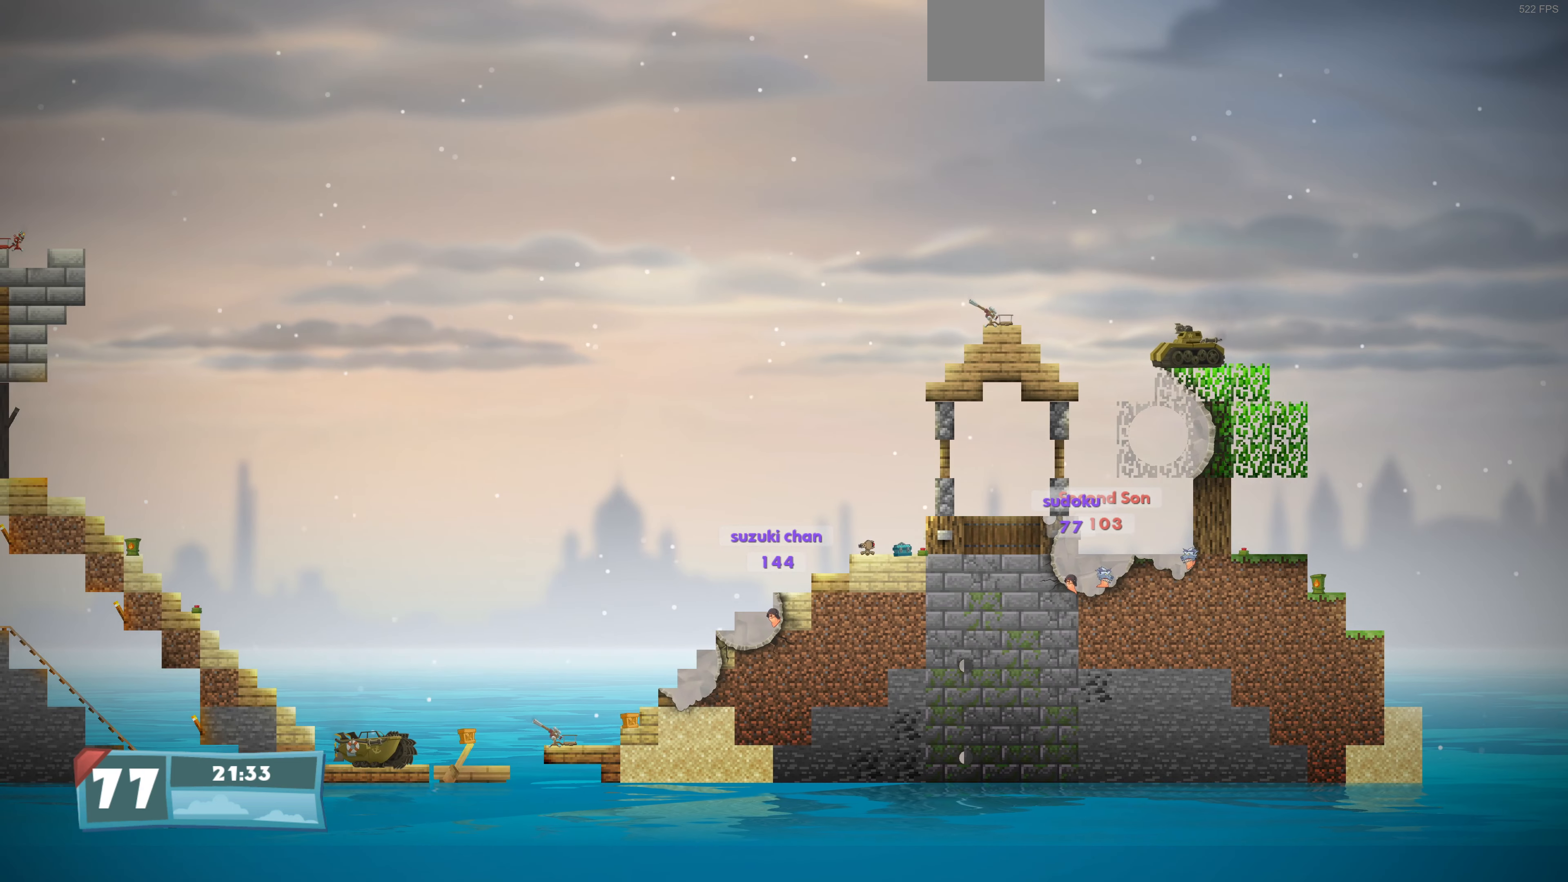
{"buttons": [], "left_stick": "center", "right_stick": "left", "events": [[200, "right_stick", "left"]]}
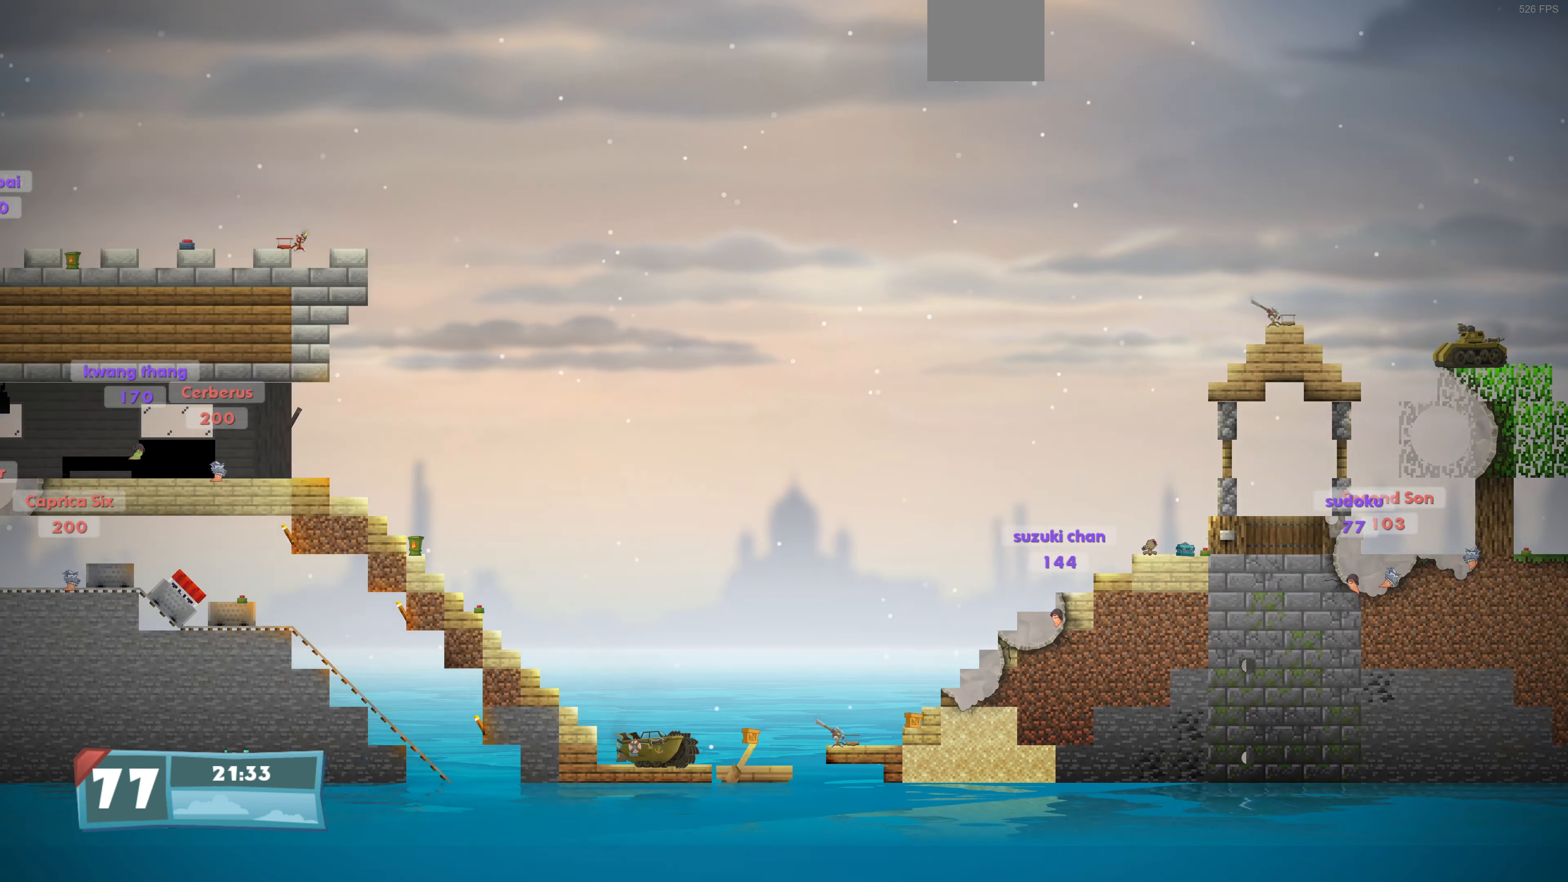
{"buttons": [], "left_stick": "center", "right_stick": "center", "events": [[467, "right_stick", "center"]]}
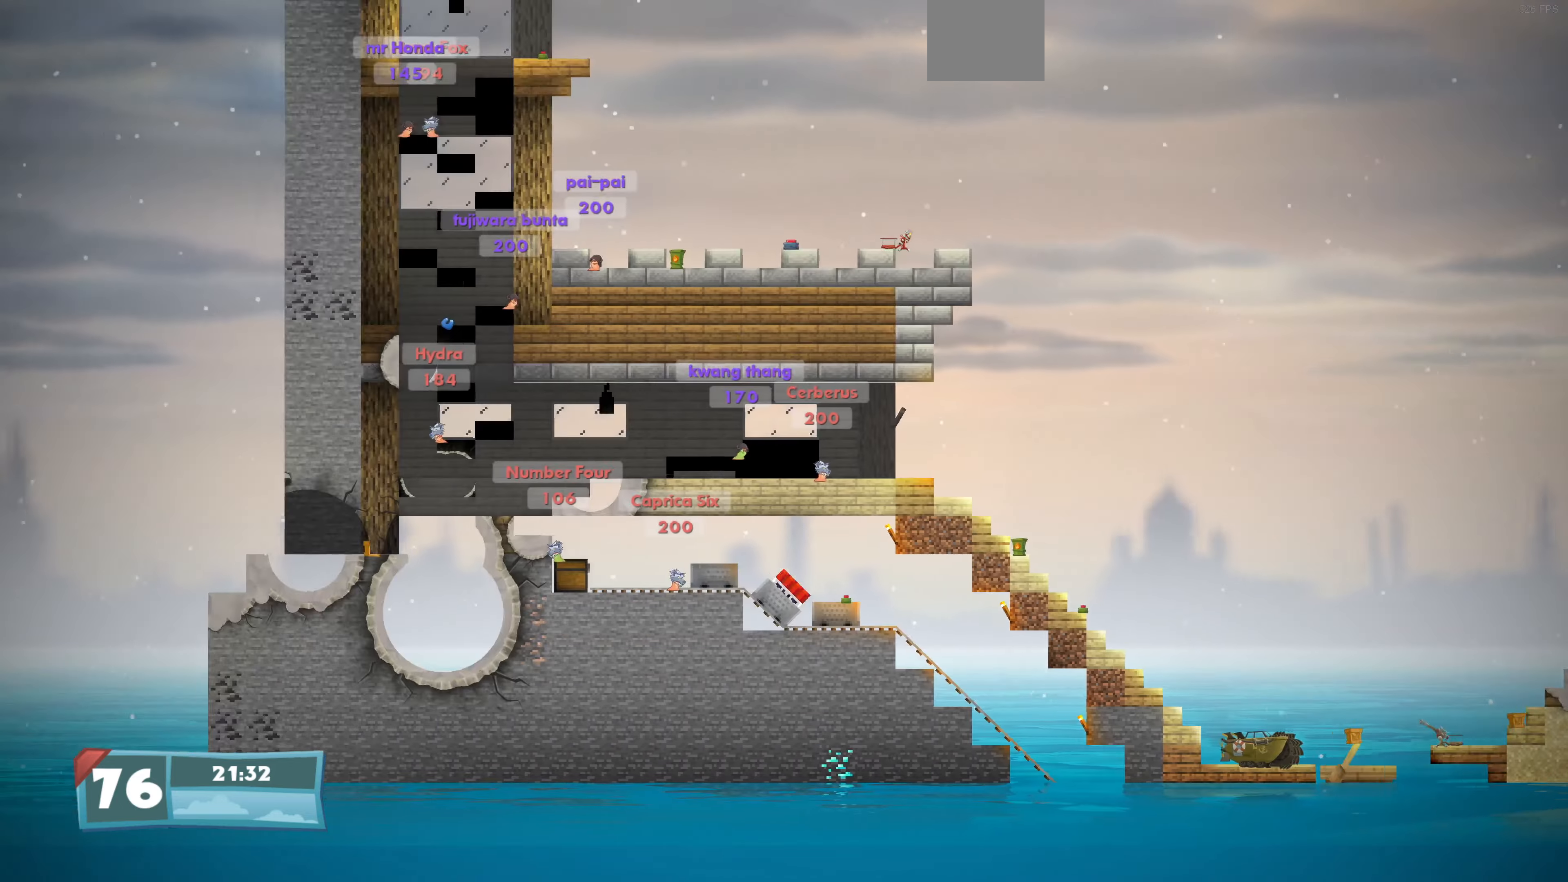
{"buttons": [], "left_stick": "center", "right_stick": "center", "events": [[167, "right_stick", "up"], [434, "right_stick", "center"]]}
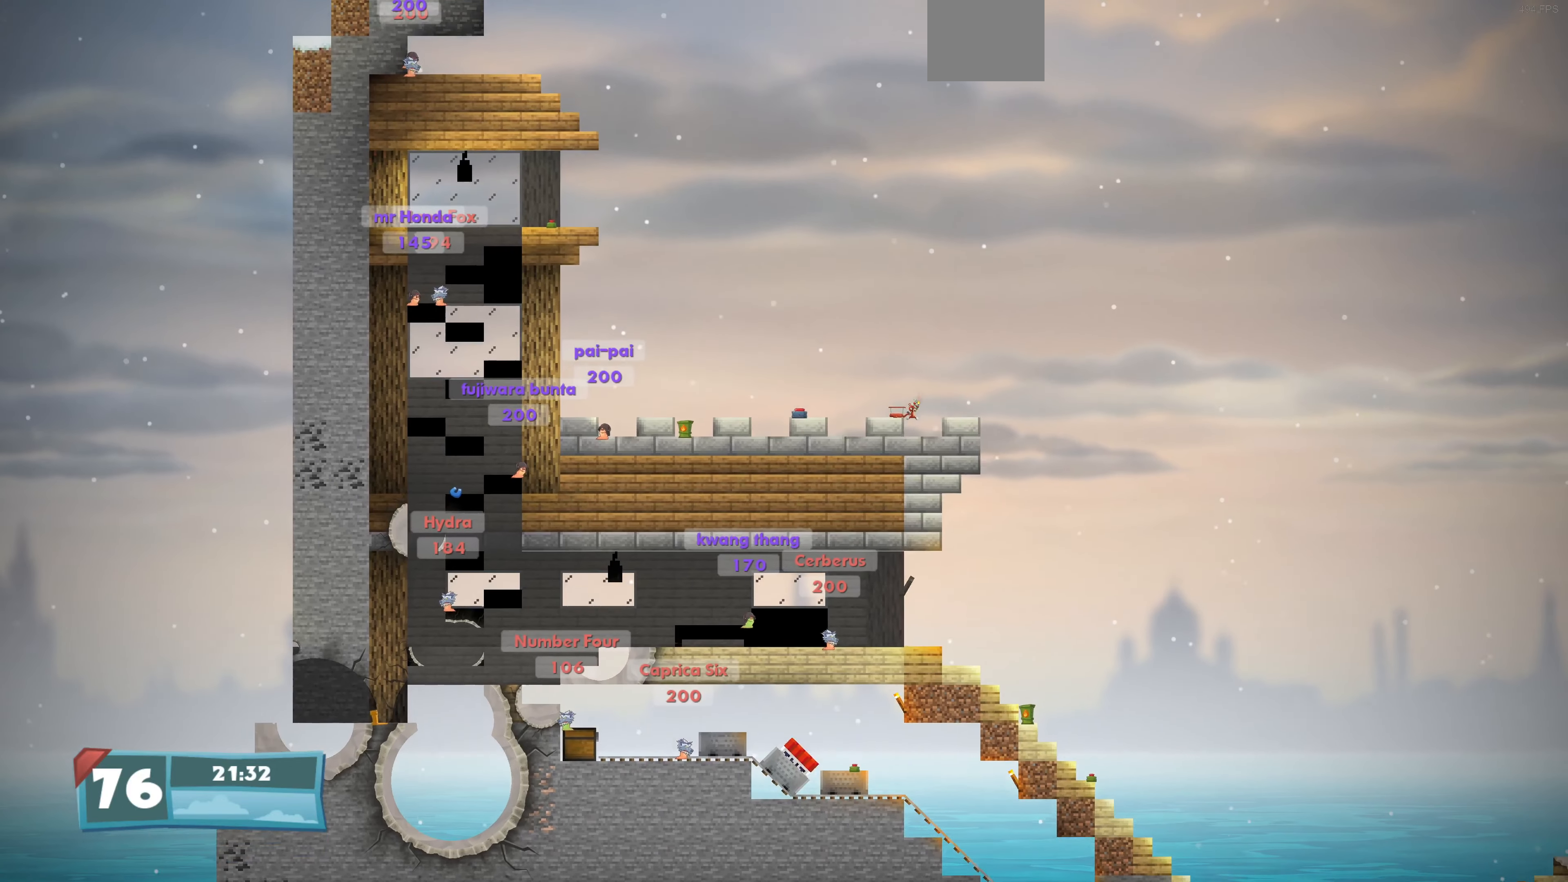
{"buttons": [], "left_stick": "center", "right_stick": "up-right", "events": [[367, "right_stick", "up-right"]]}